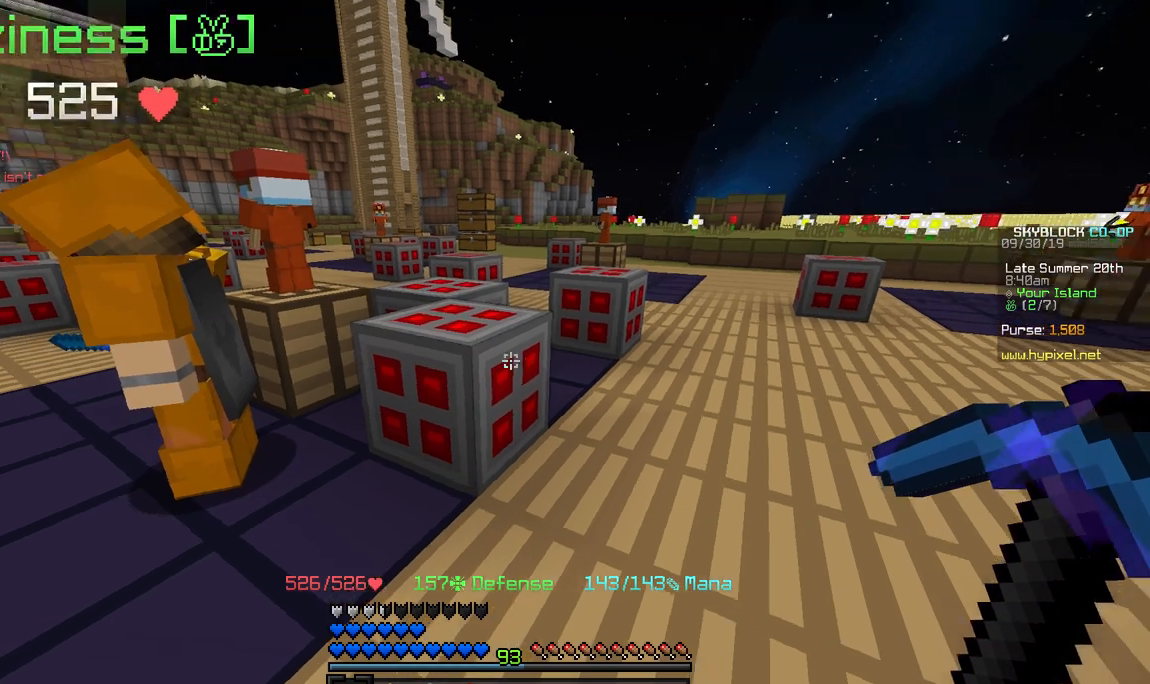
Gameplay with keyboard and mouse; each line is a JSON object with the keys and mouse buttons held at the frame after it. "events" lists presses ("down") and releases ("up") of "a", "d", "s", "space", "w", "mouse_left" and "mouse_right" between this image and that frame as [ms after this image, input, new state], when the widget could be followed in between. "mouse_left", "mouse_right" = the "left", "right" buttons of the "mouse" list. No other keys are recorded. Fast repeated clicks can show as one long hold. Mouse movement is not recorded.
{"keys": ["w"], "mouse": [], "events": [[50, "mouse_left", "down"], [250, "w", "down"], [317, "mouse_left", "up"]]}
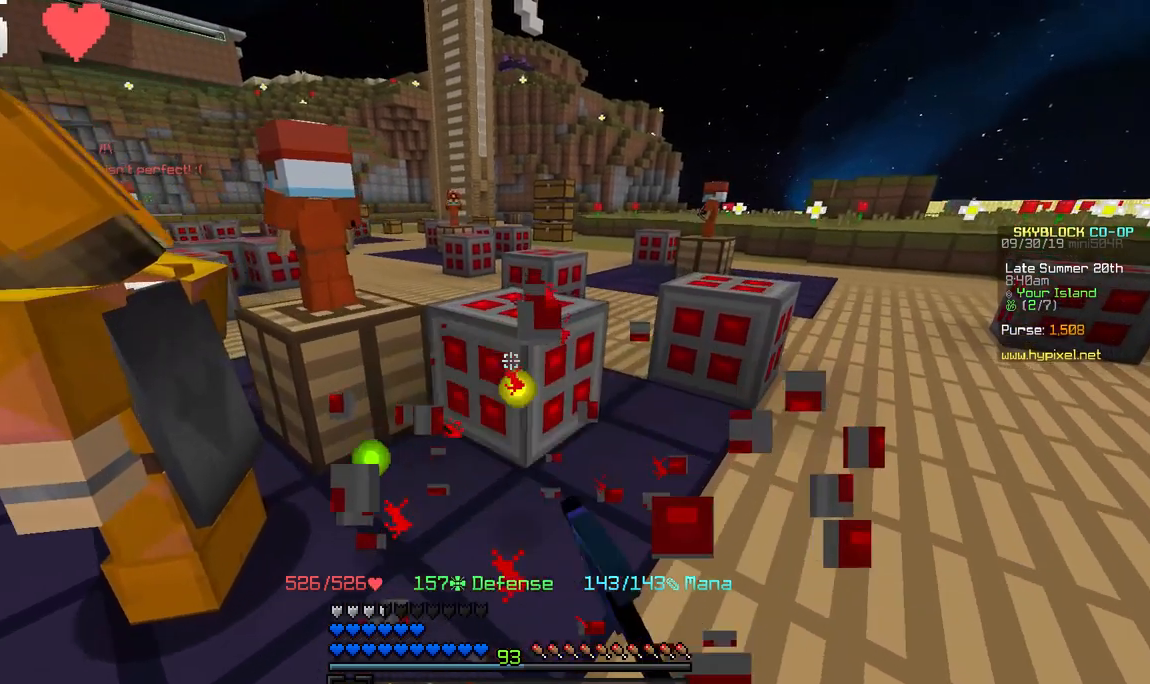
{"keys": ["d", "w"], "mouse": [], "events": [[250, "d", "down"]]}
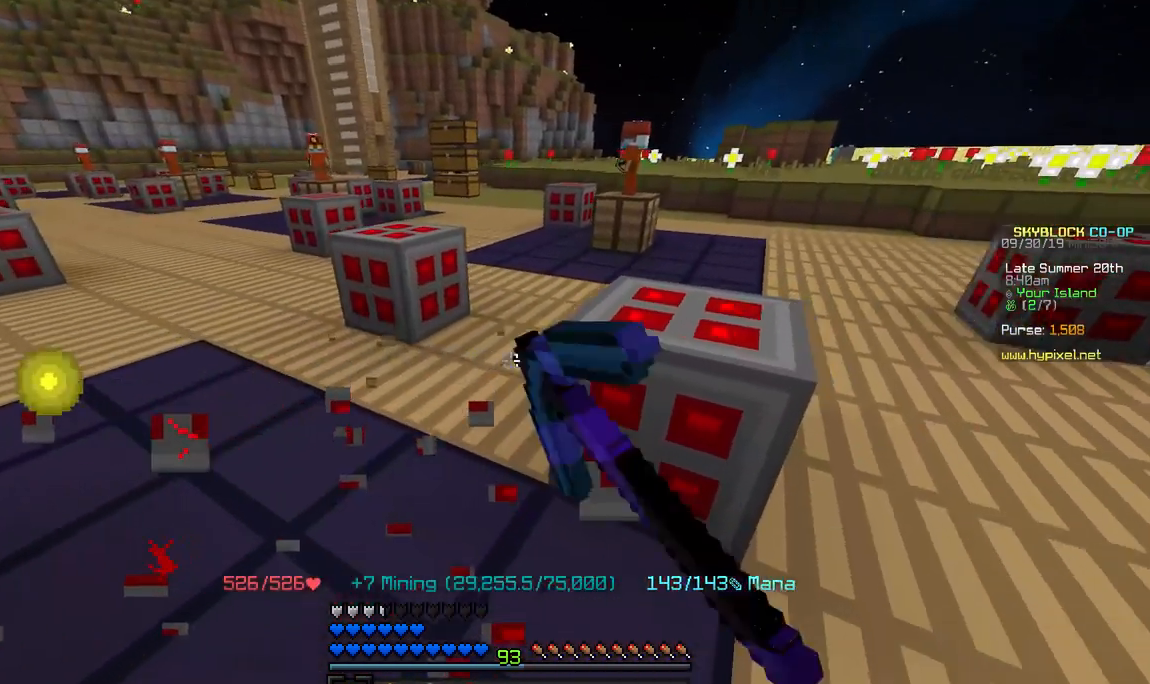
{"keys": ["d", "w"], "mouse": [], "events": [[17, "w", "up"], [150, "w", "down"]]}
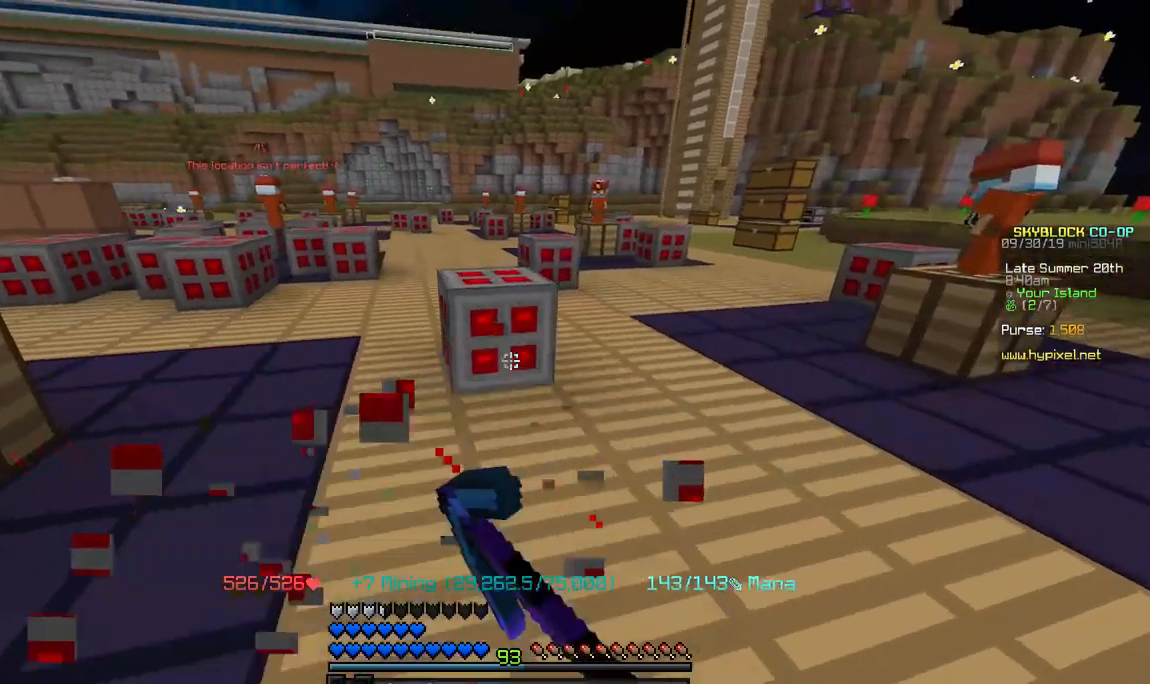
{"keys": ["w"], "mouse": [], "events": [[233, "d", "up"]]}
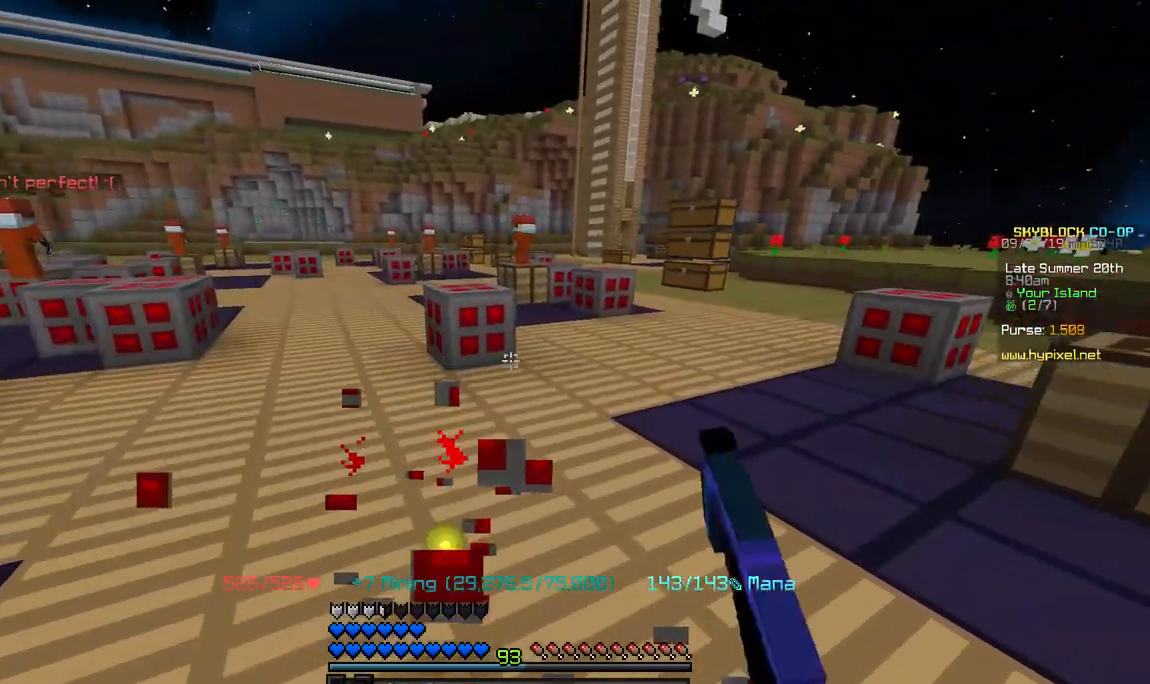
{"keys": ["w"], "mouse": [], "events": []}
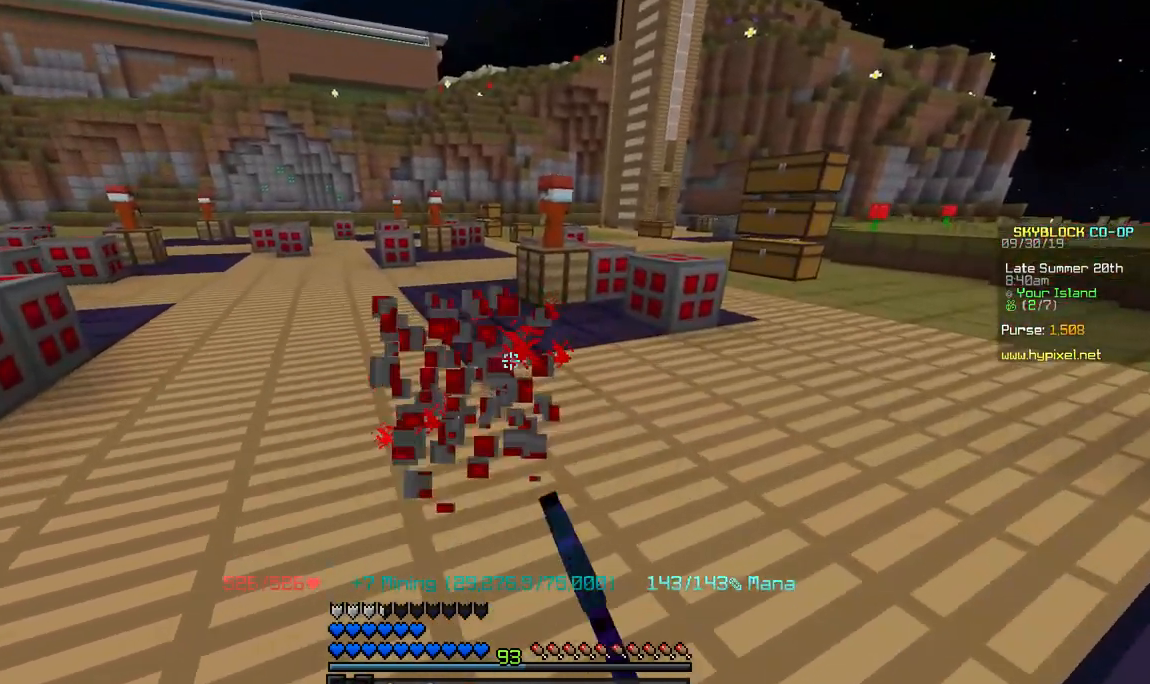
{"keys": ["w"], "mouse": [], "events": []}
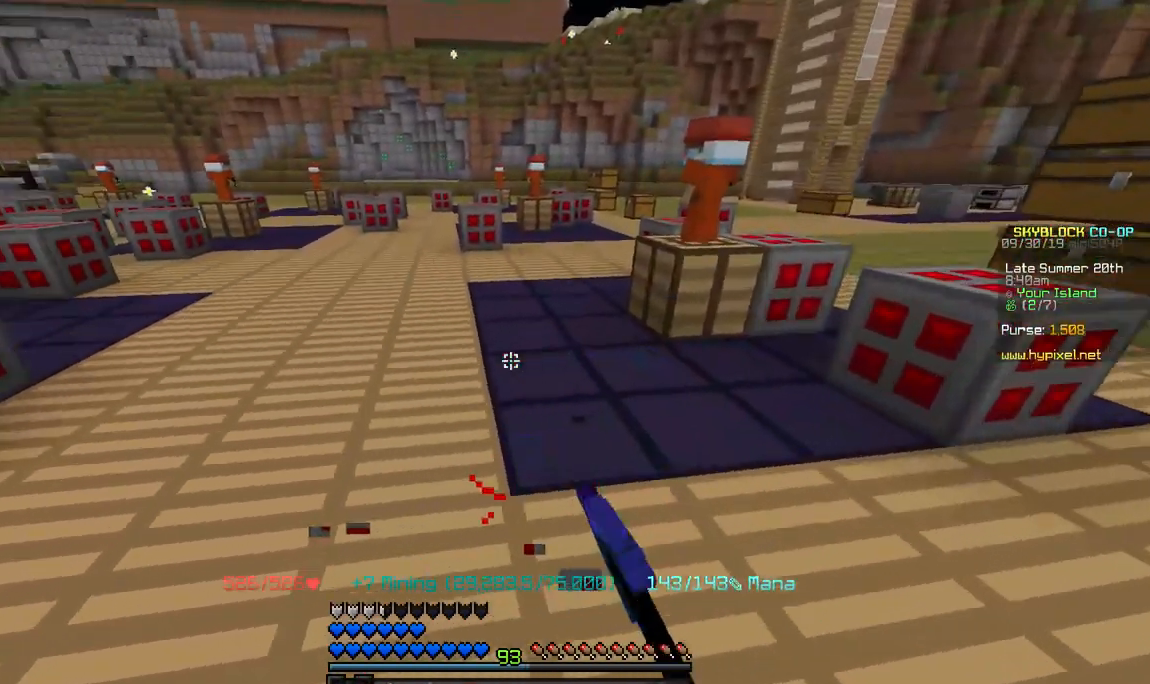
{"keys": [], "mouse": [], "events": [[133, "w", "up"]]}
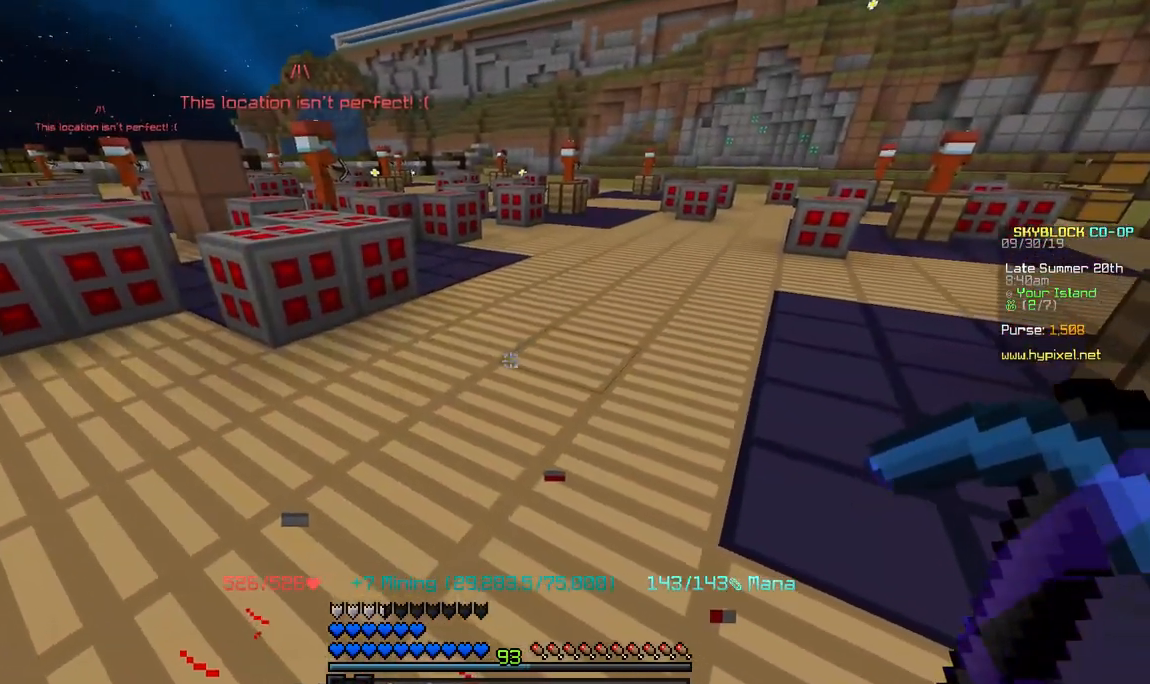
{"keys": [], "mouse": [], "events": []}
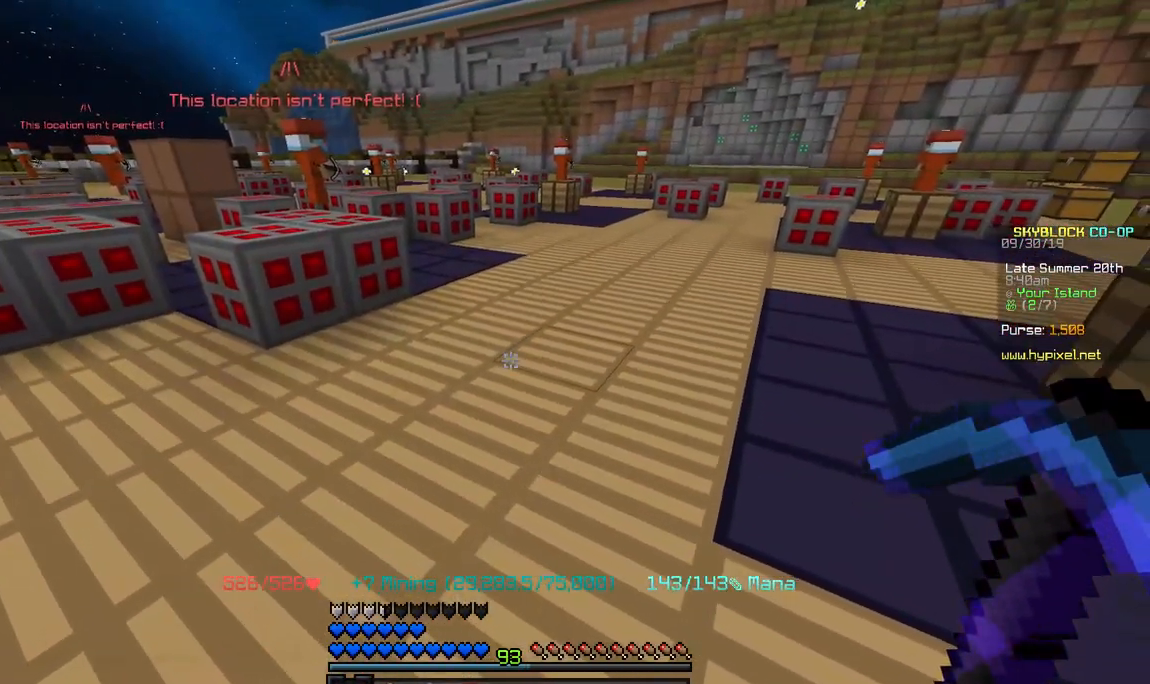
{"keys": [], "mouse": [], "events": []}
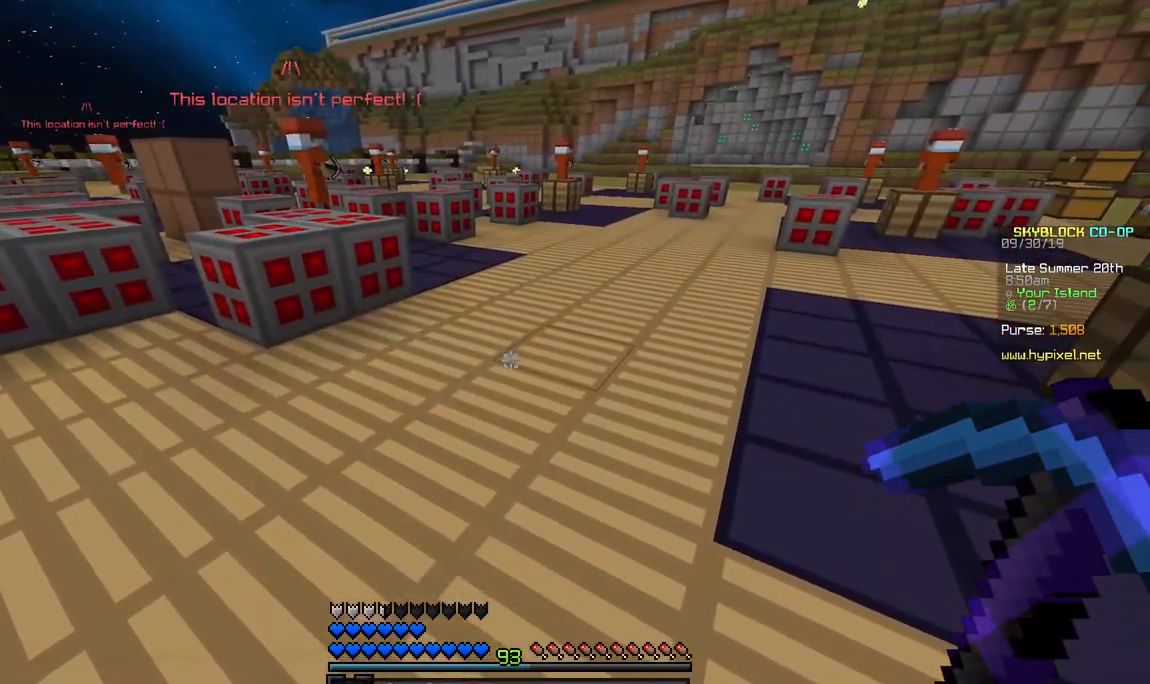
{"keys": [], "mouse": [], "events": []}
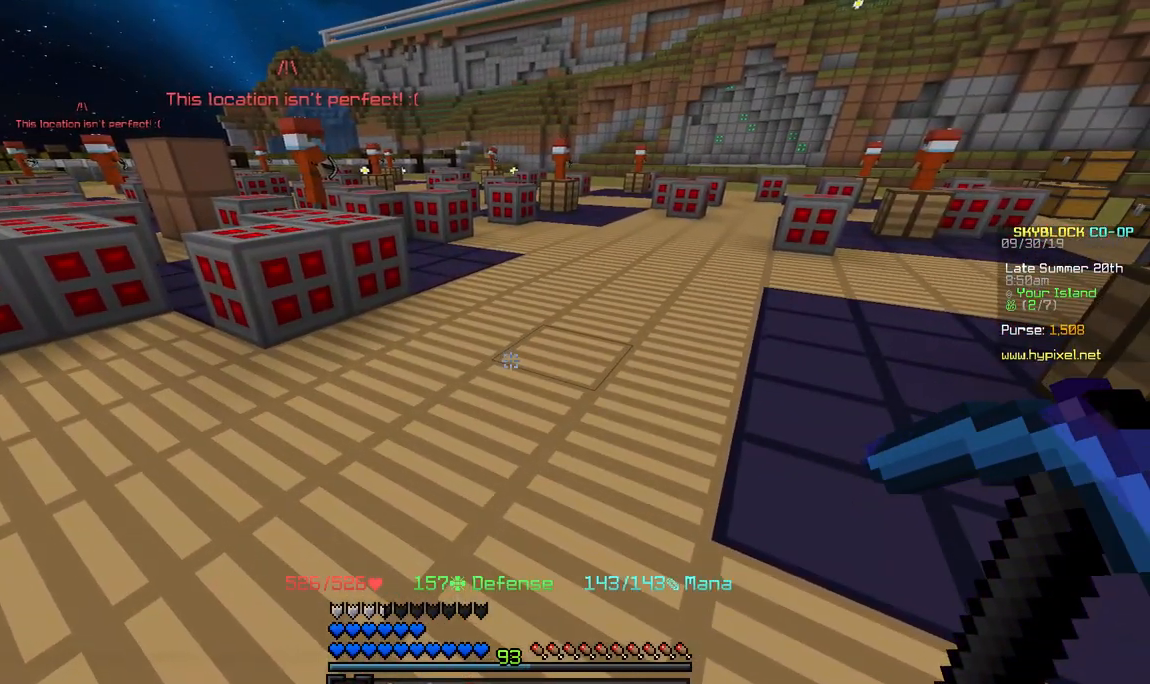
{"keys": [], "mouse": [], "events": []}
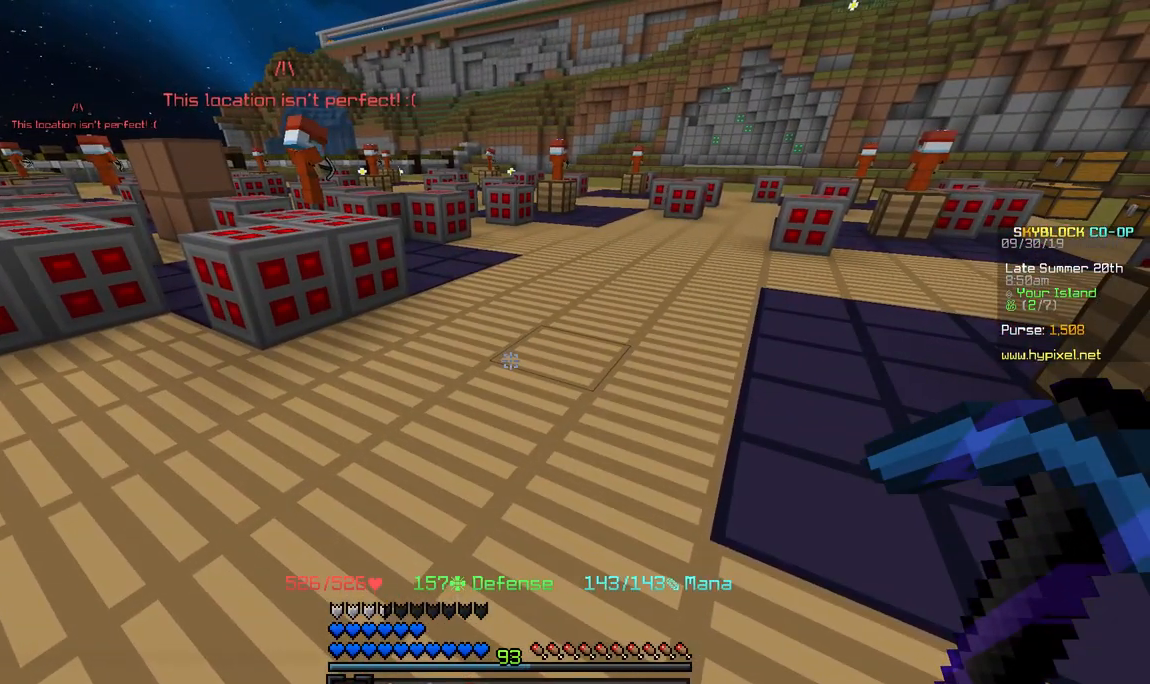
{"keys": [], "mouse": [], "events": []}
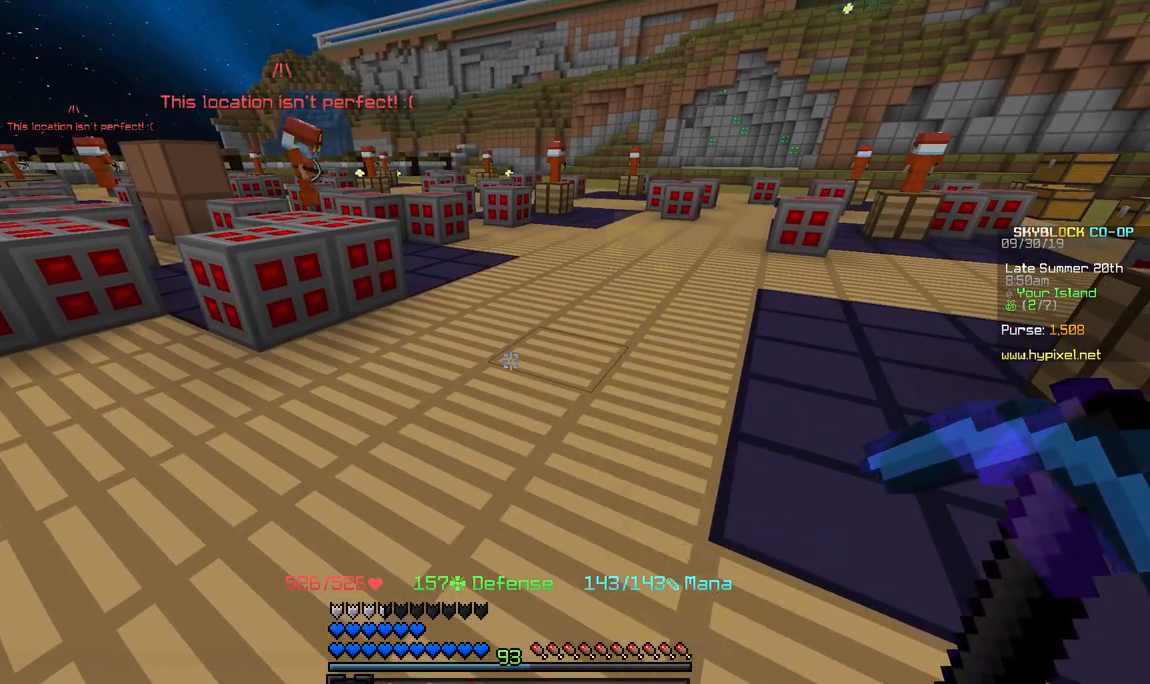
{"keys": [], "mouse": [], "events": []}
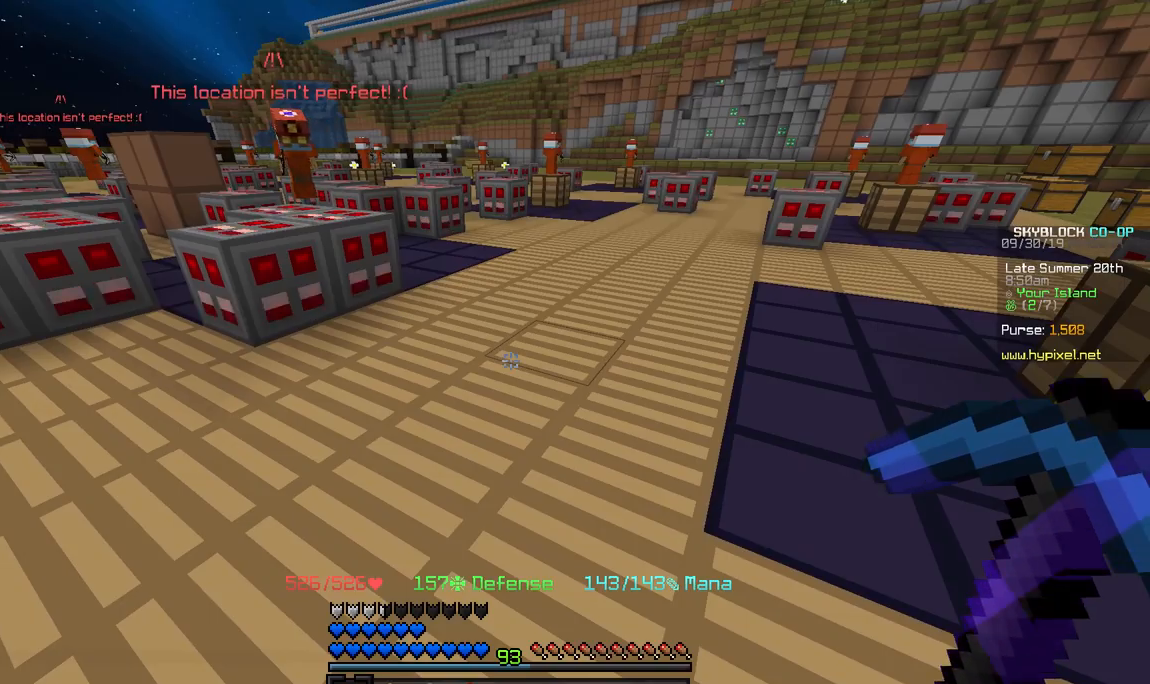
{"keys": [], "mouse": [], "events": []}